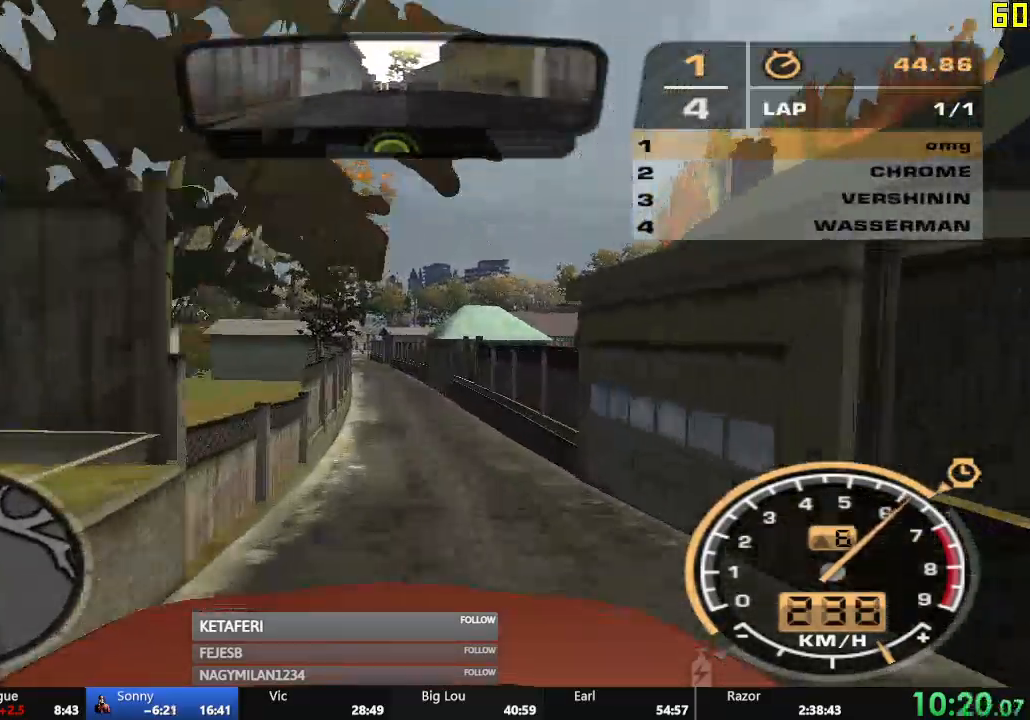
Gameplay with a controller (Xbox layout); each line is a JSON object with the inputs held at the frame after it. "events" lists button and stick changes between this image and that frame as [ms after this image, input, new state], when the widget could be followed in between. Not read: right_stick.
{"buttons": ["R2"], "left_stick": "center", "events": []}
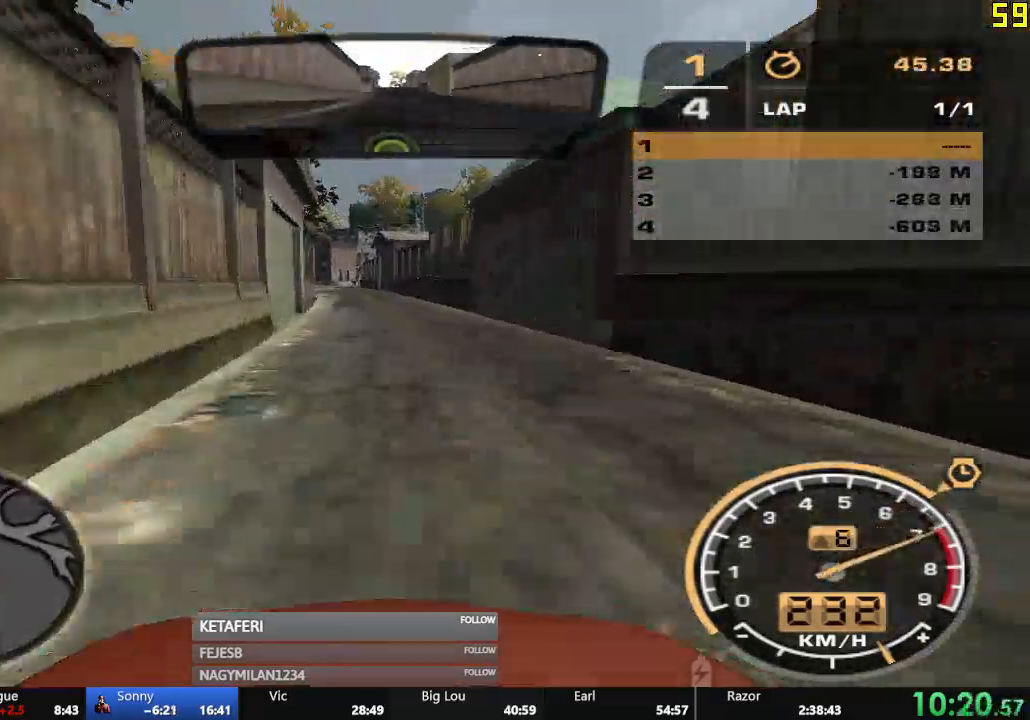
{"buttons": ["R2"], "left_stick": "center", "events": []}
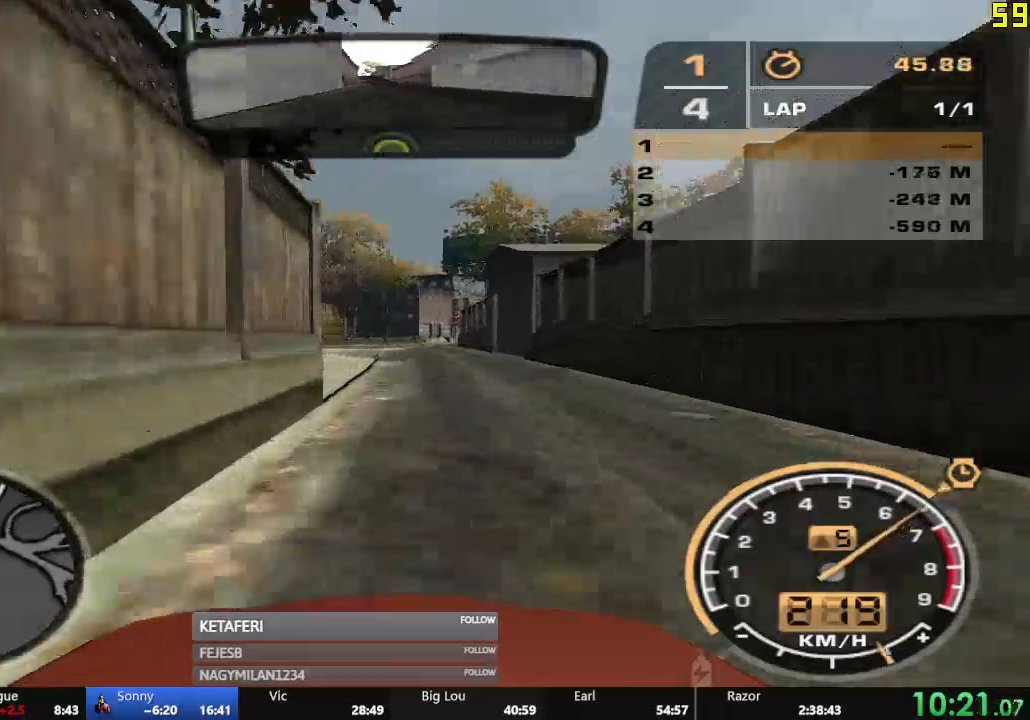
{"buttons": ["R2"], "left_stick": "right", "events": [[317, "left_stick", "right"]]}
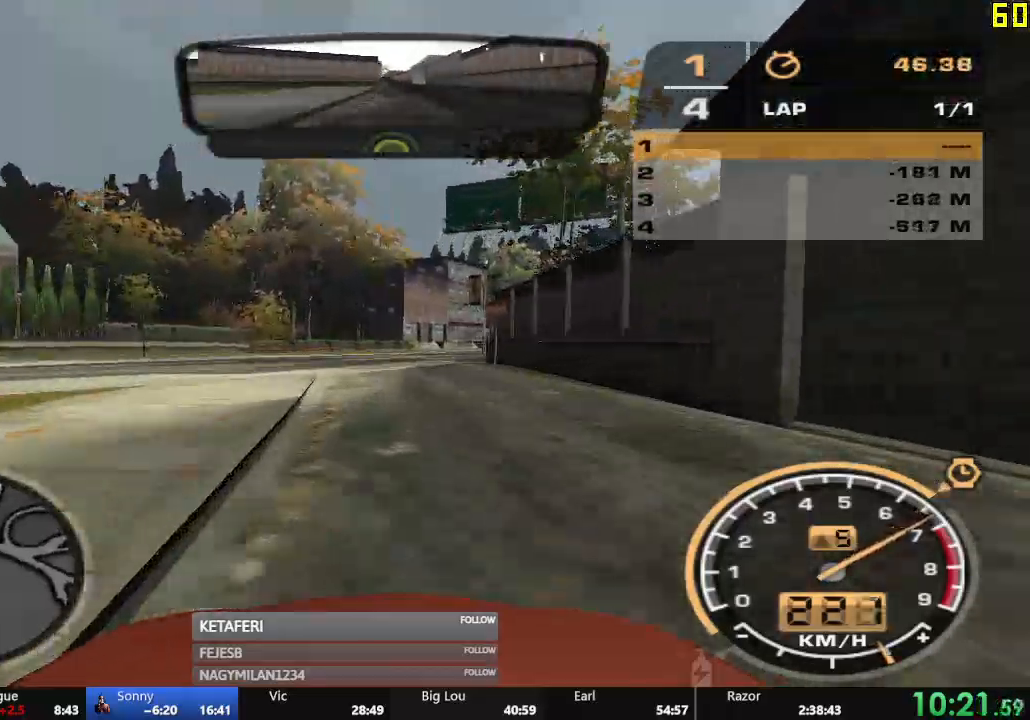
{"buttons": ["R2"], "left_stick": "right", "events": []}
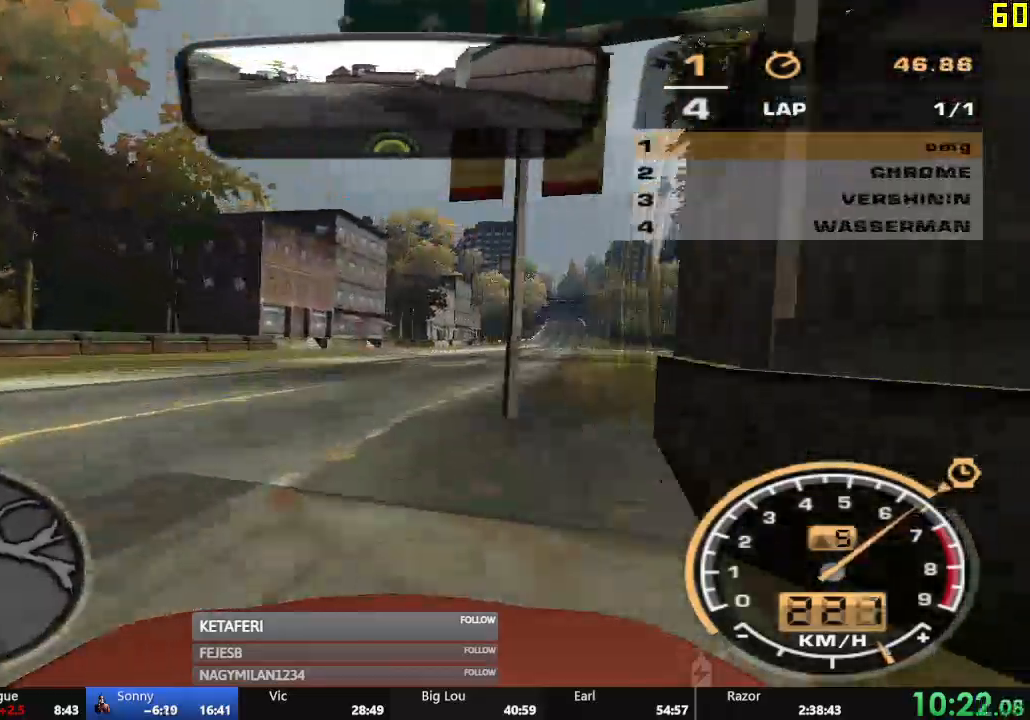
{"buttons": ["R2"], "left_stick": "center", "events": [[233, "left_stick", "center"]]}
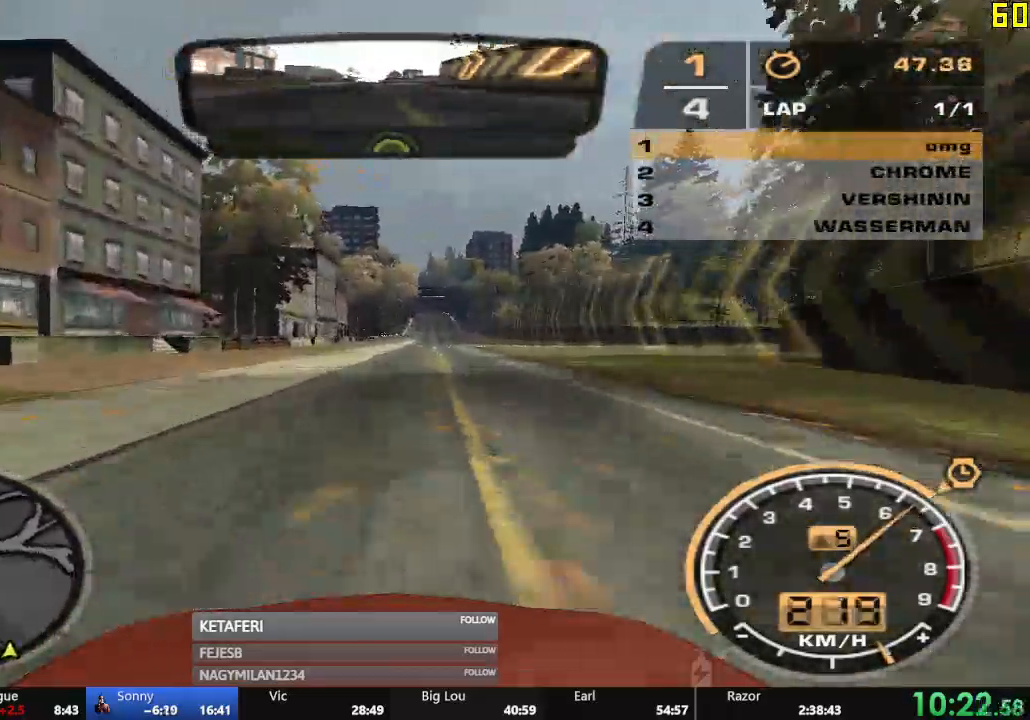
{"buttons": ["R2"], "left_stick": "center"}
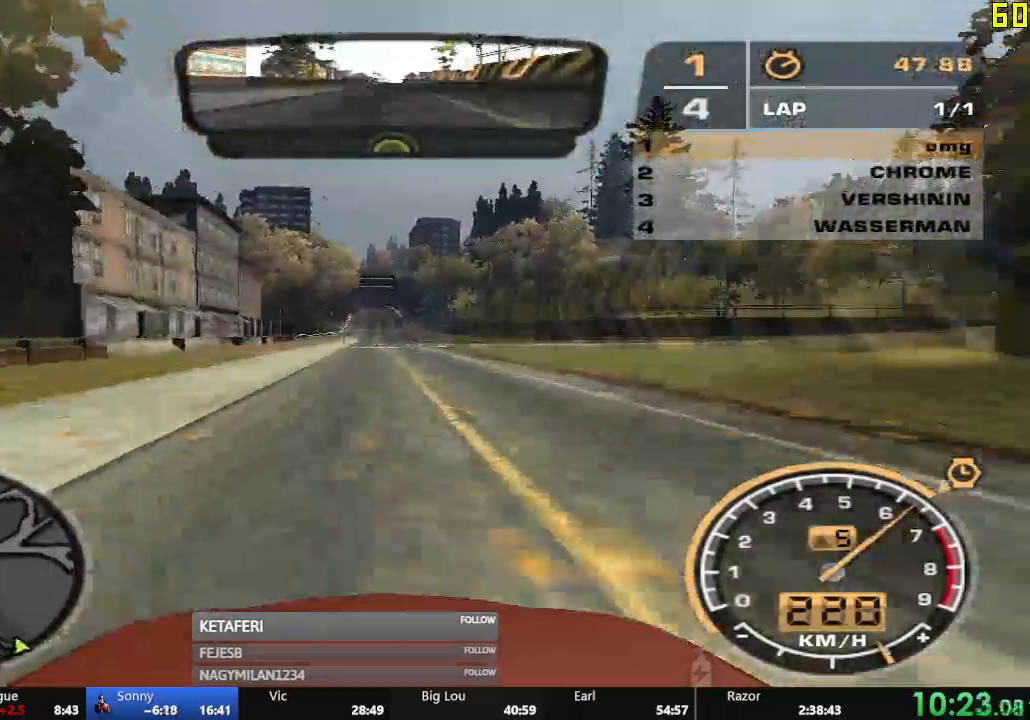
{"buttons": ["R2"], "left_stick": "center", "events": [[233, "L2", "down"], [350, "L2", "up"]]}
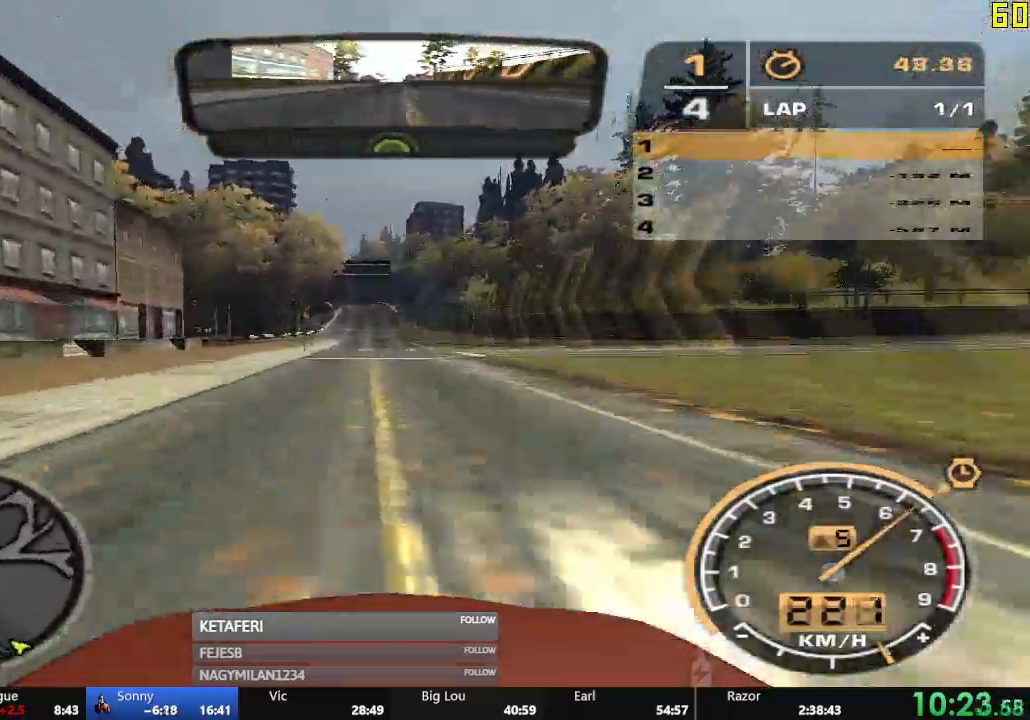
{"buttons": ["R2"], "left_stick": "center", "events": []}
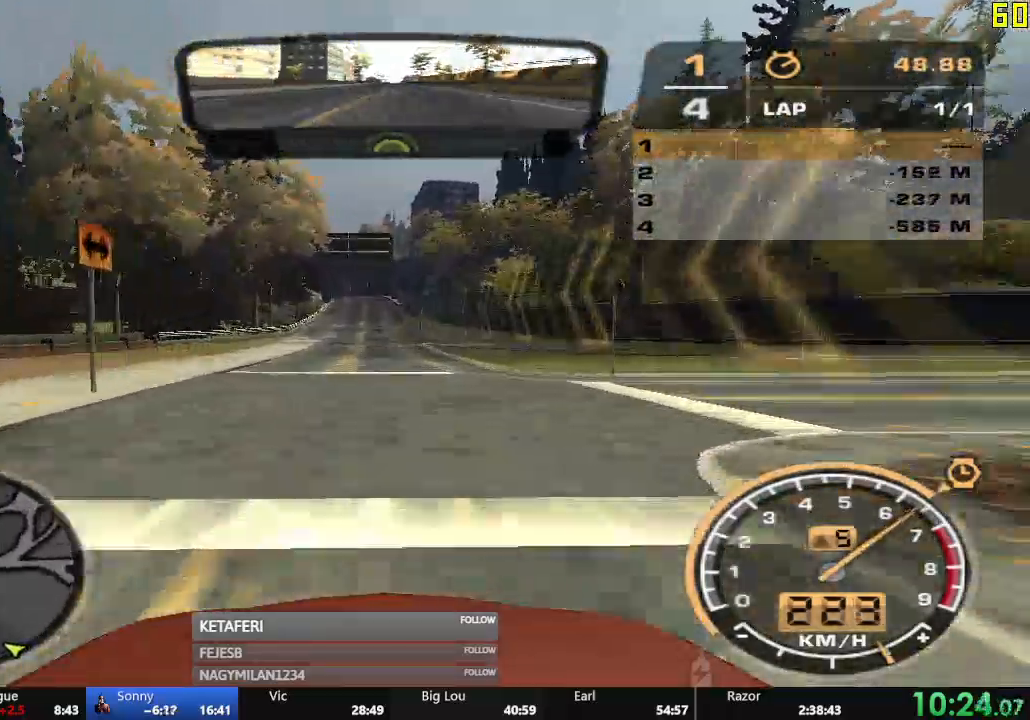
{"buttons": ["R2"], "left_stick": "center", "events": []}
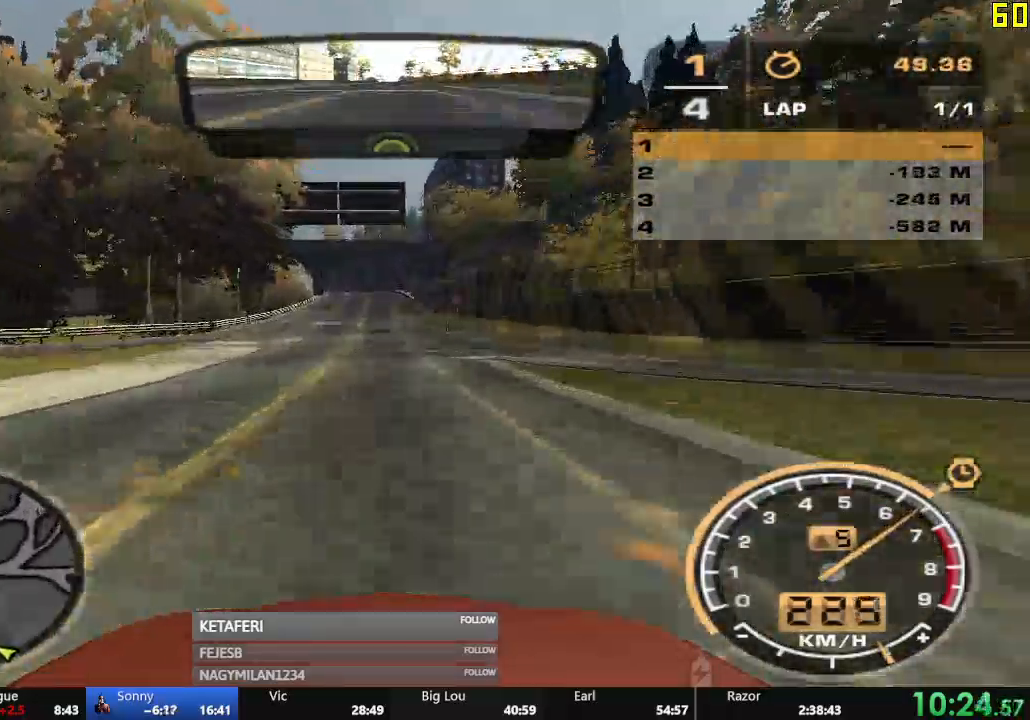
{"buttons": ["R2"], "left_stick": "center", "events": []}
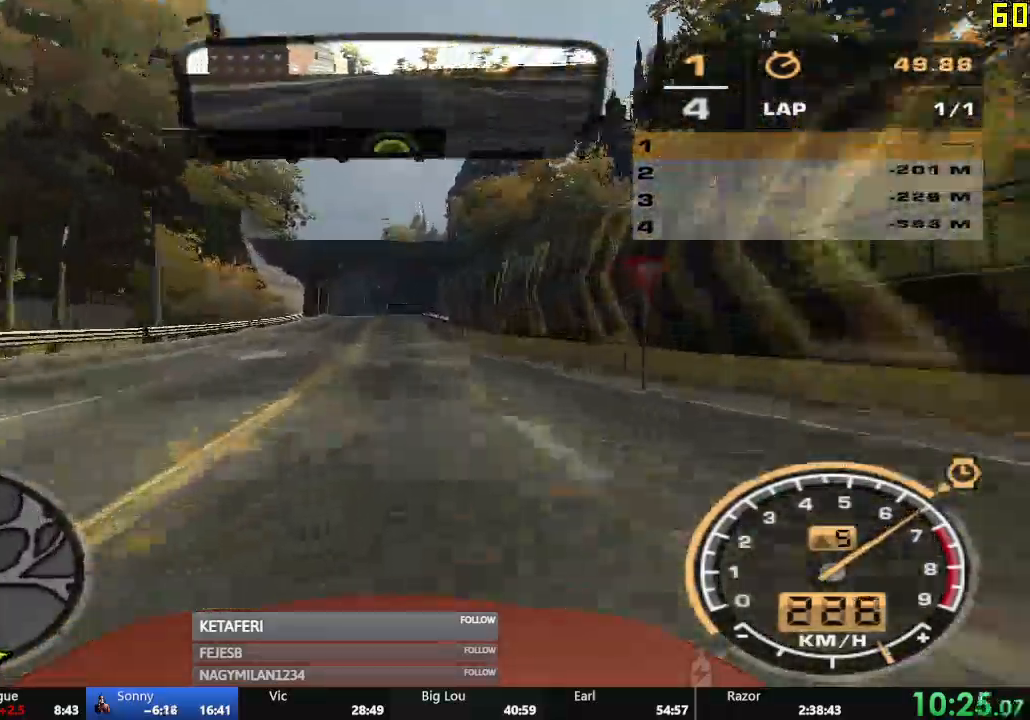
{"buttons": ["R2"], "left_stick": "center", "events": []}
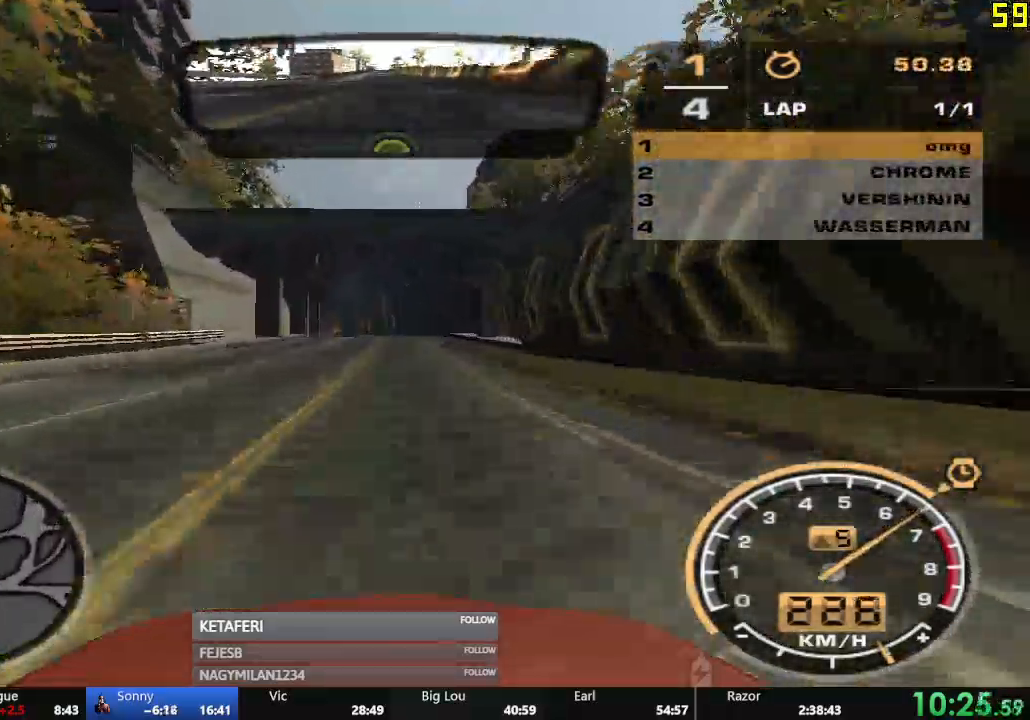
{"buttons": ["R2"], "left_stick": "center", "events": []}
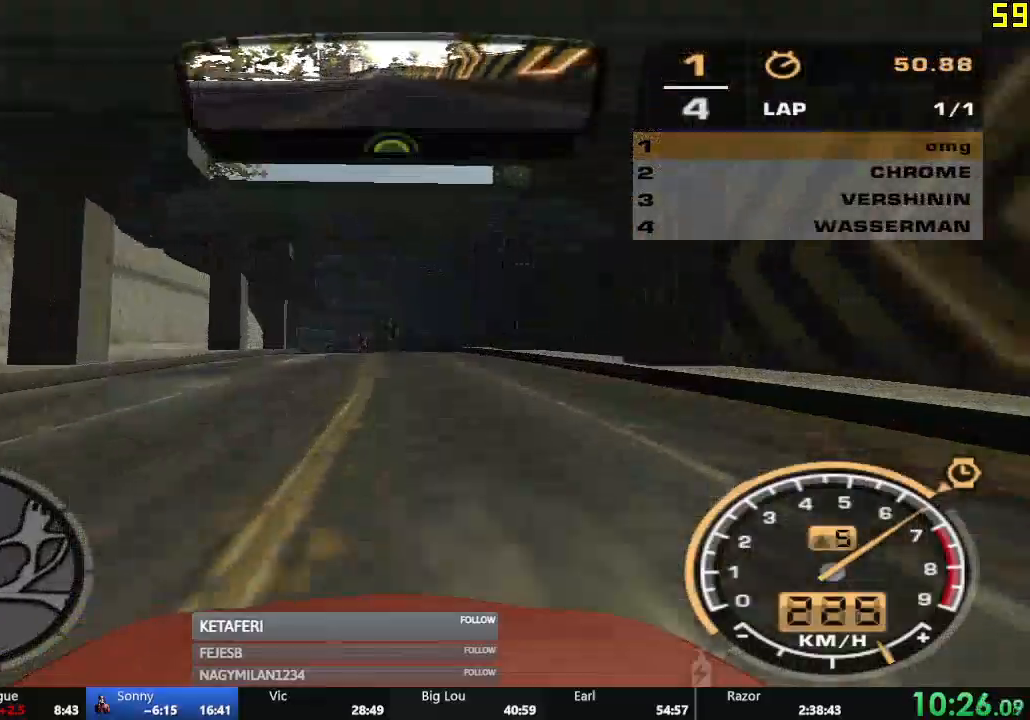
{"buttons": ["R2"], "left_stick": "center", "events": []}
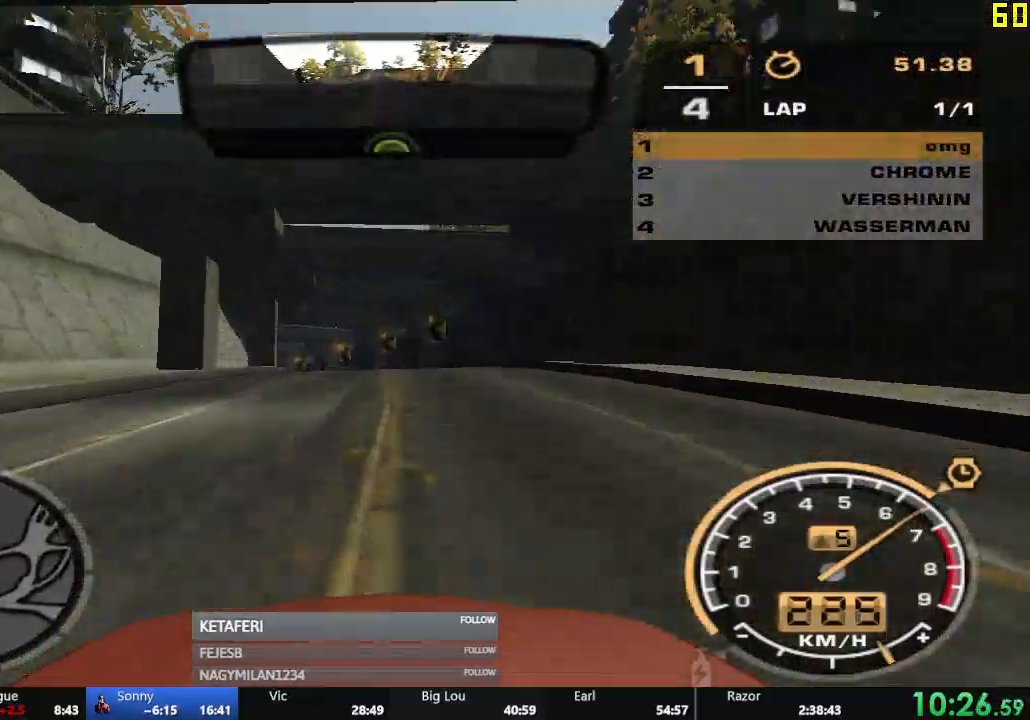
{"buttons": ["R2"], "left_stick": "left", "events": [[267, "left_stick", "left"]]}
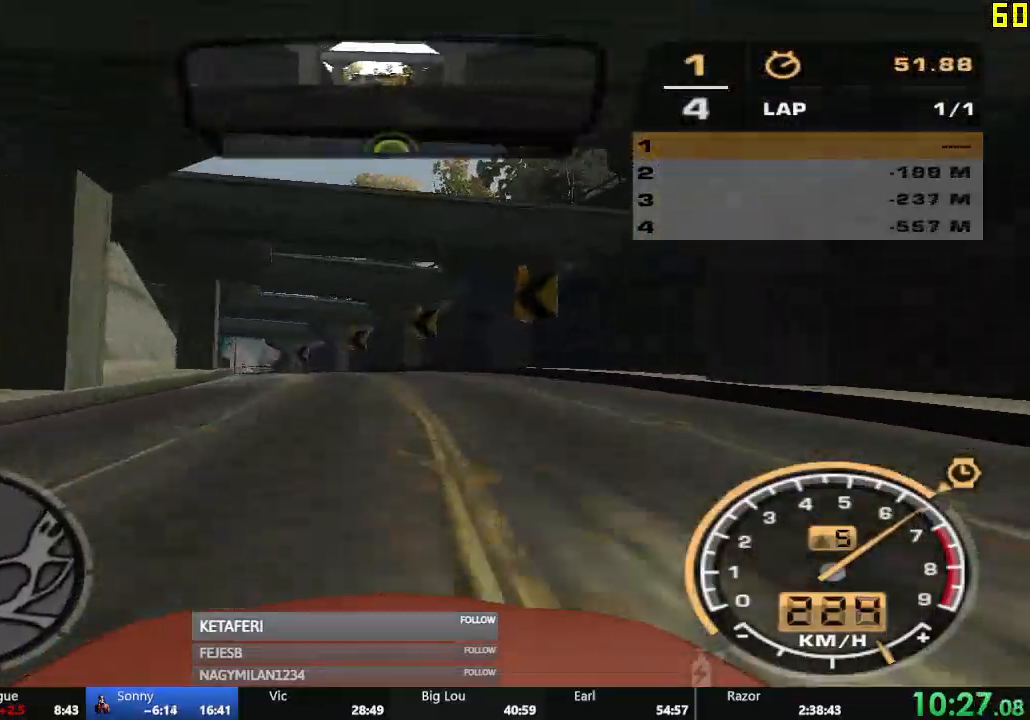
{"buttons": ["R2"], "left_stick": "left", "events": []}
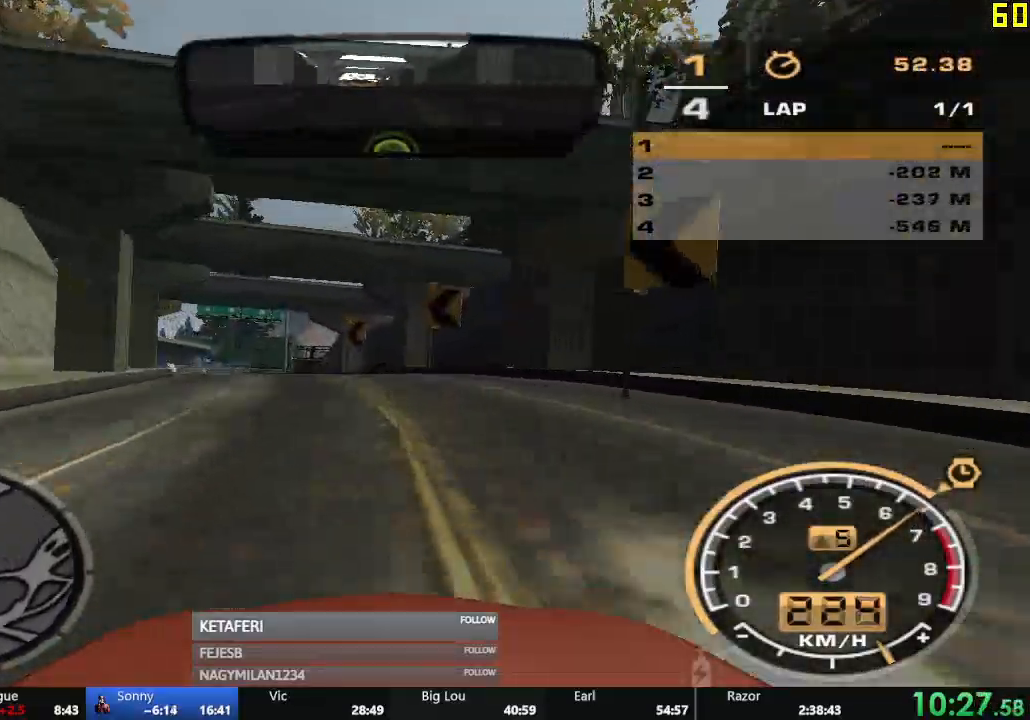
{"buttons": ["R2"], "left_stick": "left", "events": [[84, "left_stick", "center"], [334, "left_stick", "left"]]}
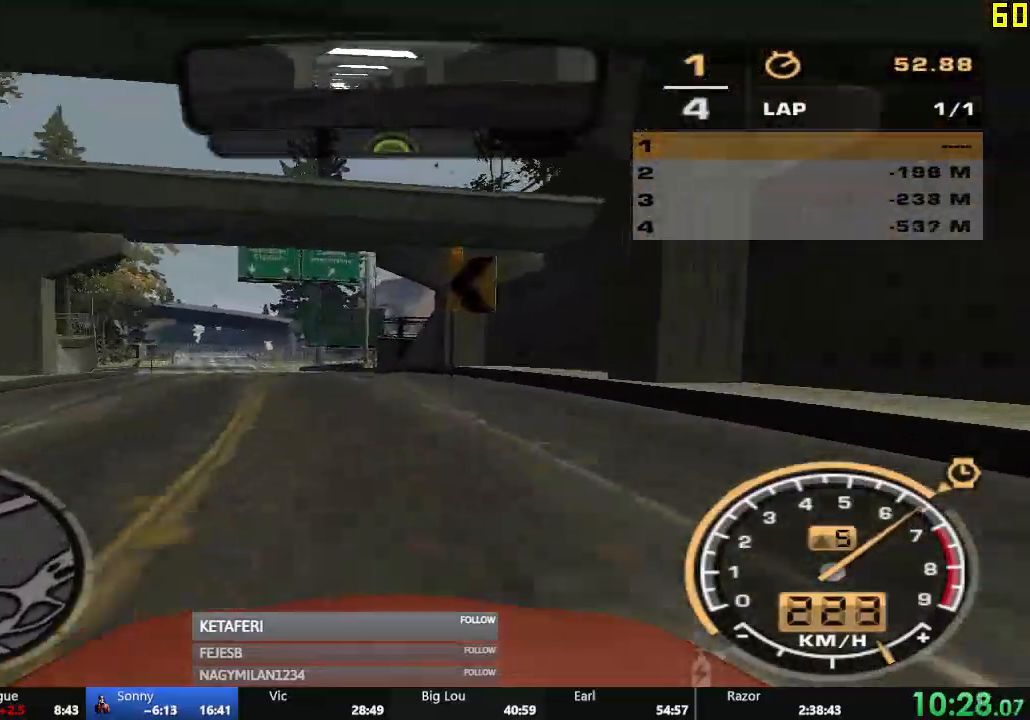
{"buttons": ["R2"], "left_stick": "left", "events": []}
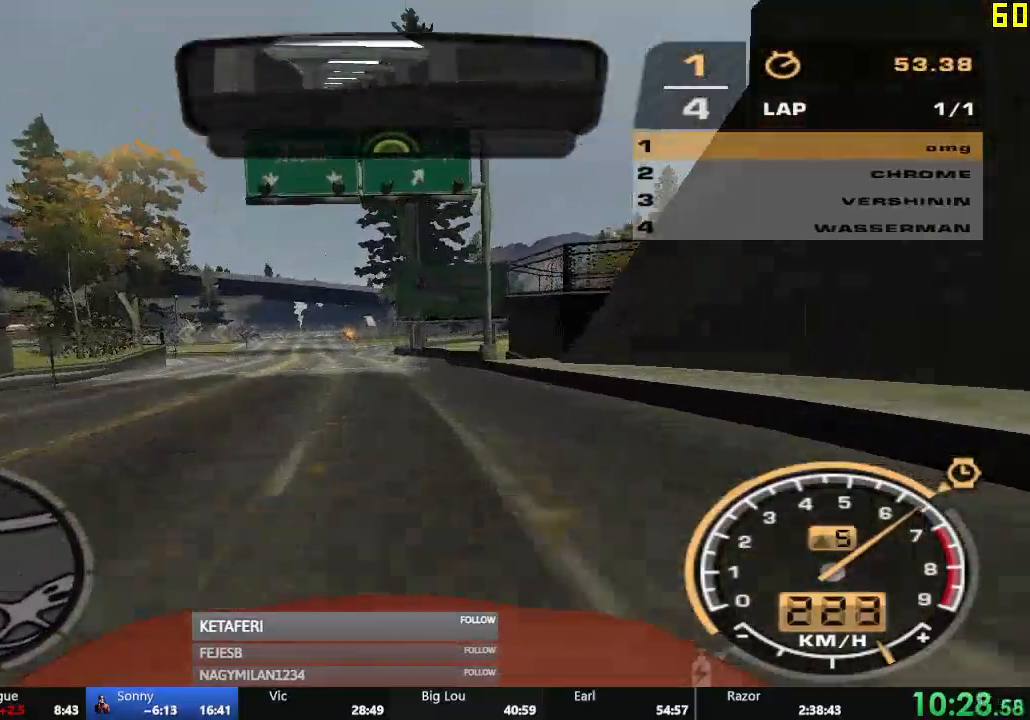
{"buttons": ["R2"], "left_stick": "left"}
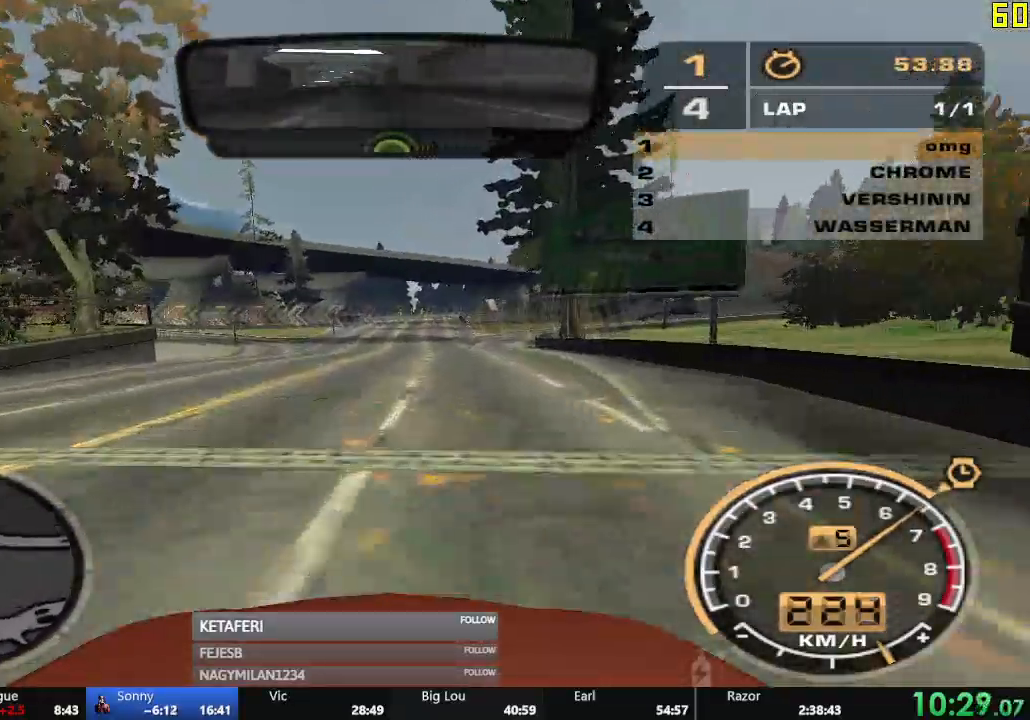
{"buttons": ["L2", "R2"], "left_stick": "left", "events": [[484, "L2", "down"]]}
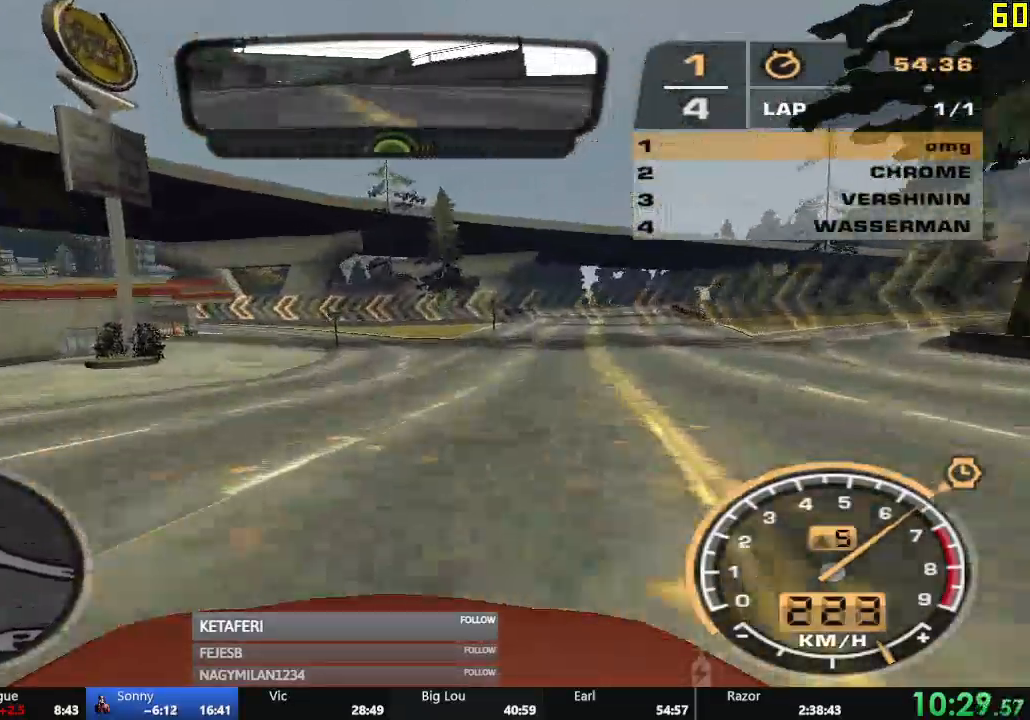
{"buttons": ["R2"], "left_stick": "left", "events": [[83, "left_stick", "center"], [116, "L2", "up"], [433, "left_stick", "left"]]}
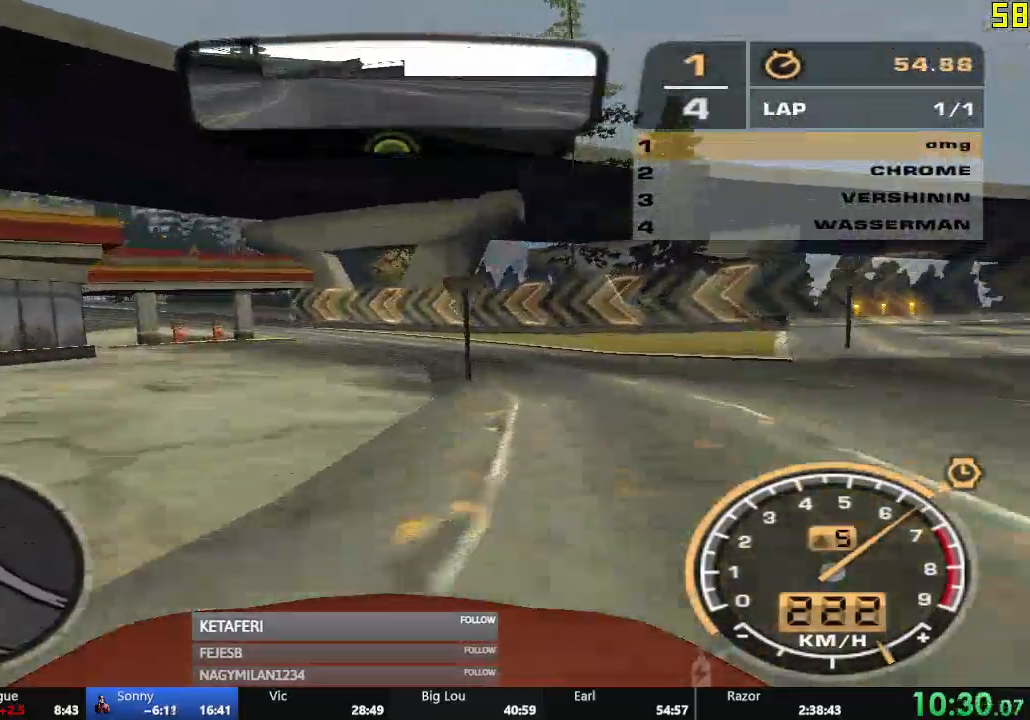
{"buttons": ["R2"], "left_stick": "left", "events": []}
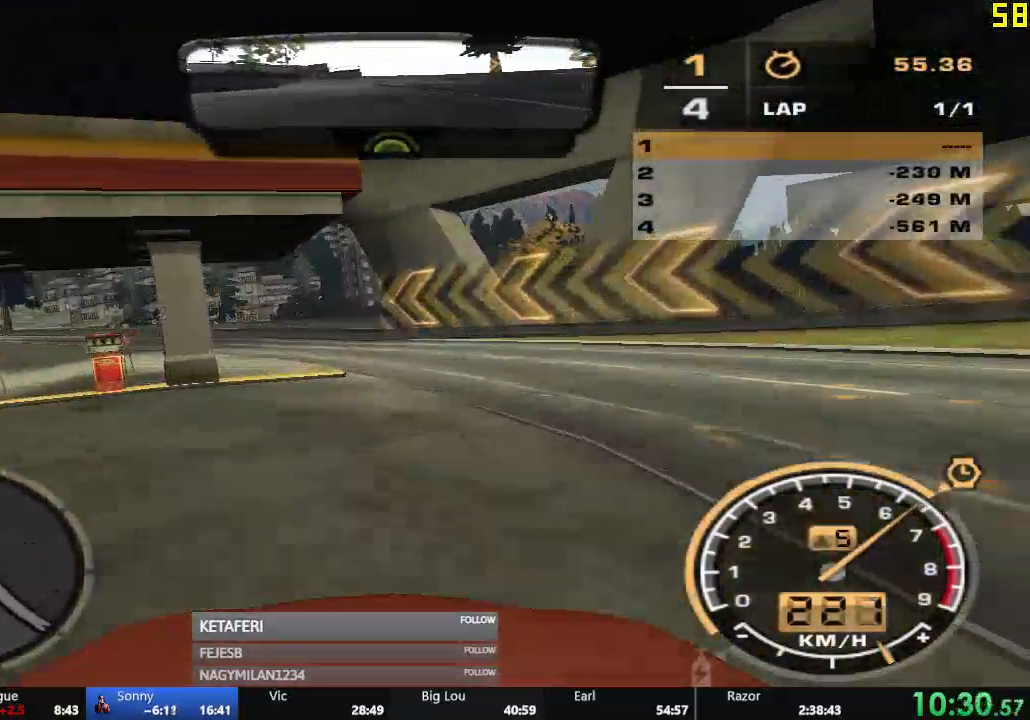
{"buttons": ["R2"], "left_stick": "left", "events": []}
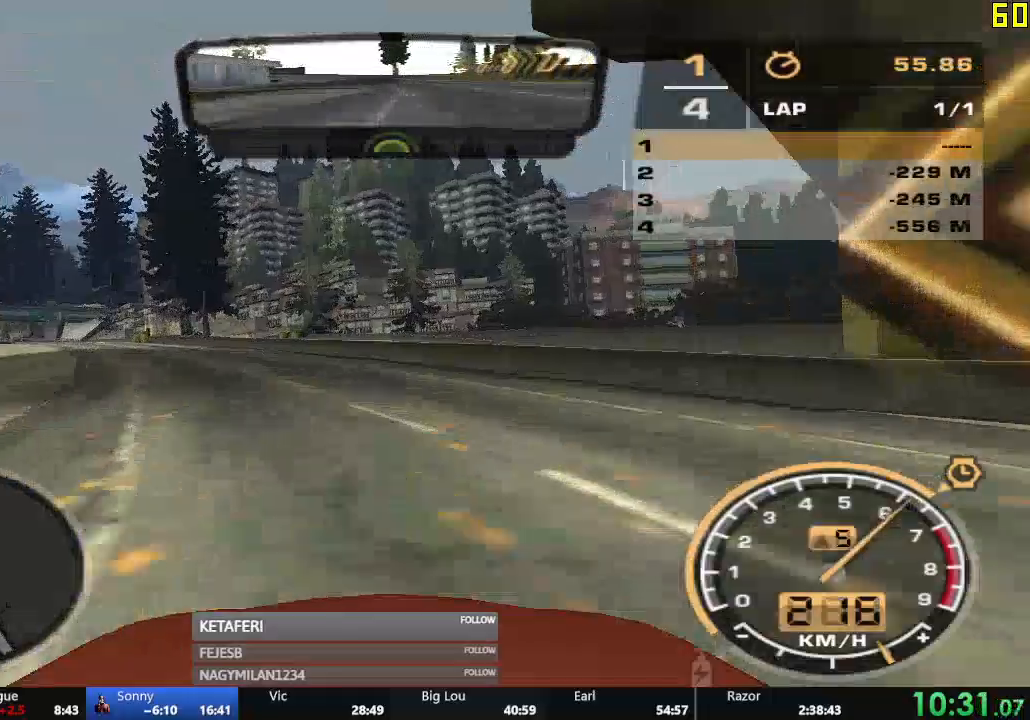
{"buttons": ["R2"], "left_stick": "center", "events": [[351, "X", "down"], [351, "left_stick", "center"], [367, "X", "up"], [434, "X", "down"], [484, "X", "up"]]}
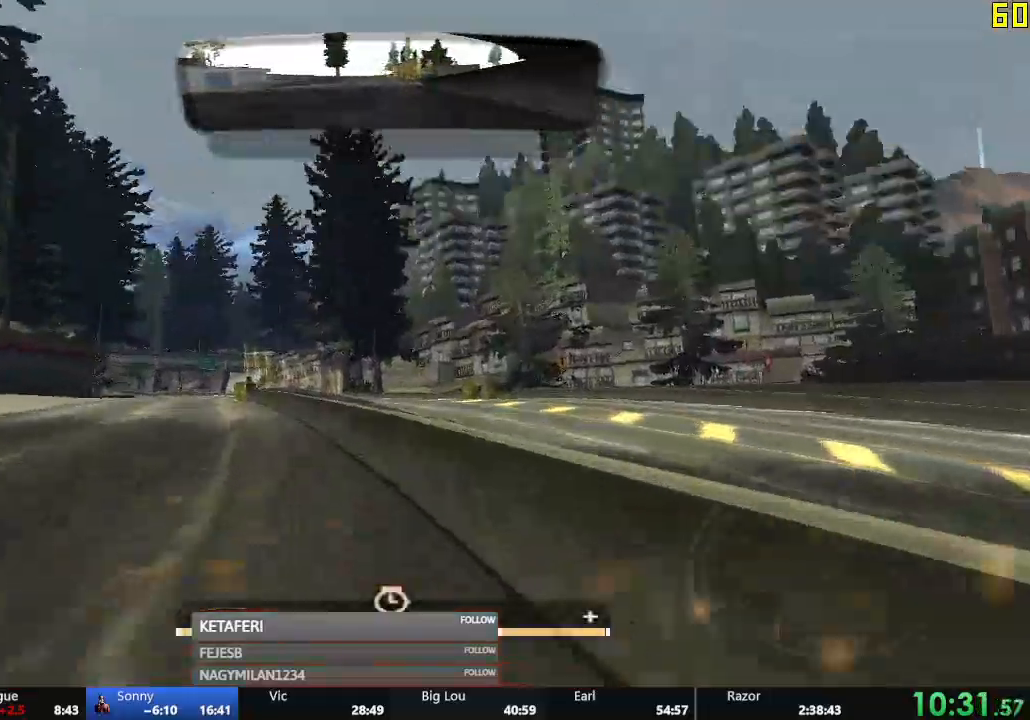
{"buttons": ["R2"], "left_stick": "right"}
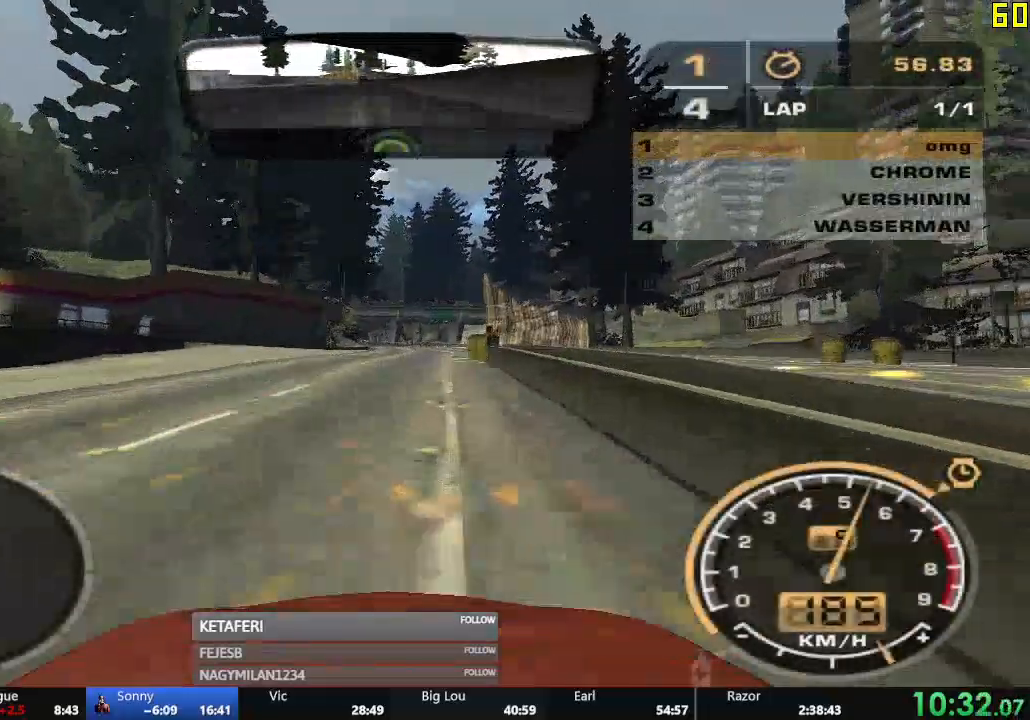
{"buttons": ["R2"], "left_stick": "center", "events": [[84, "left_stick", "center"], [234, "L2", "down"], [284, "L2", "up"]]}
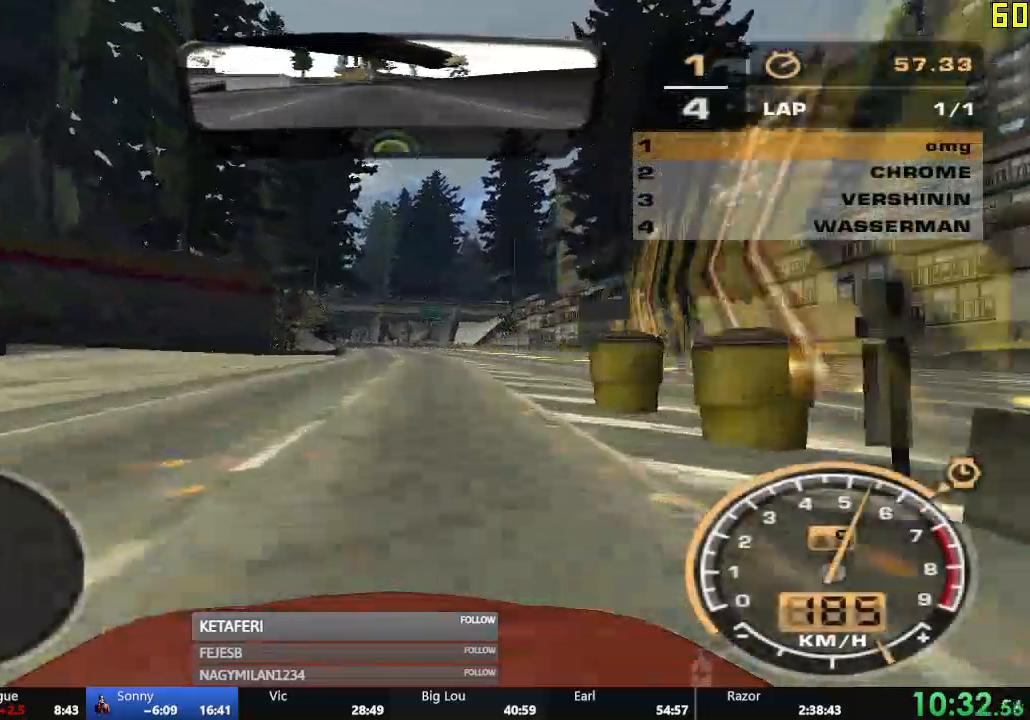
{"buttons": ["R2"], "left_stick": "center", "events": []}
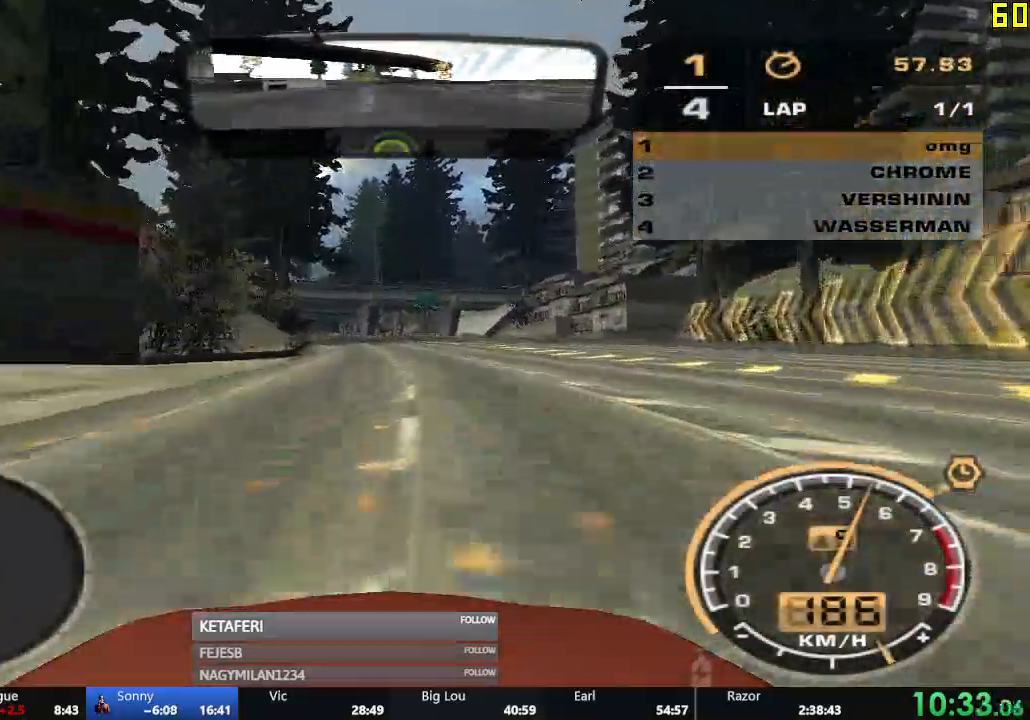
{"buttons": ["R2"], "left_stick": "center", "events": []}
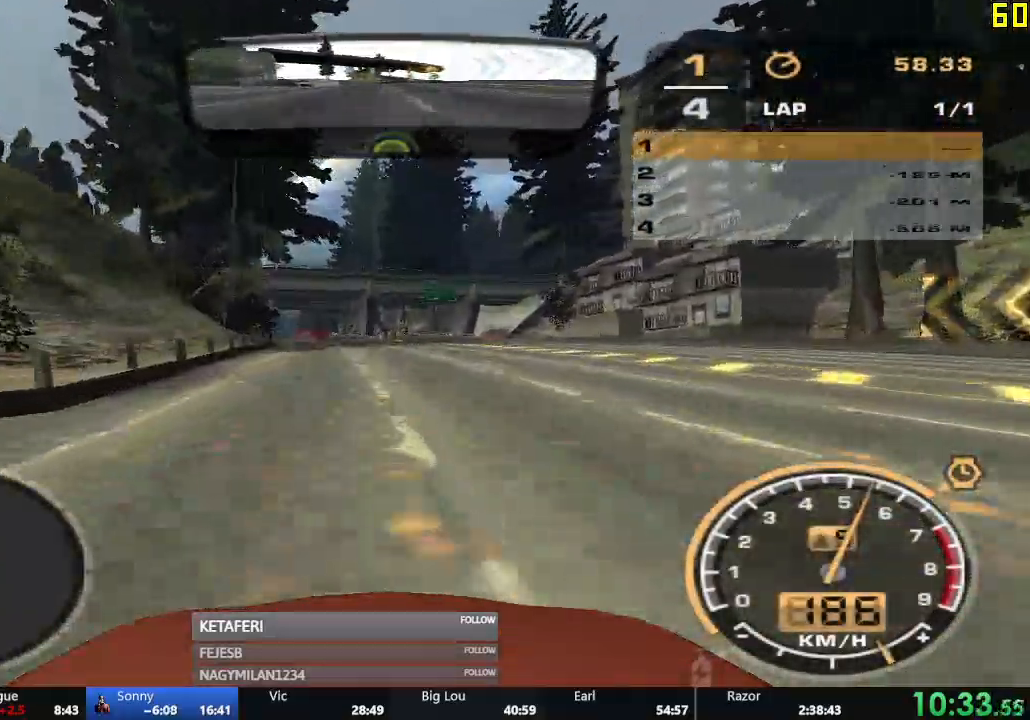
{"buttons": ["R2"], "left_stick": "center", "events": [[150, "left_stick", "left"], [400, "left_stick", "center"]]}
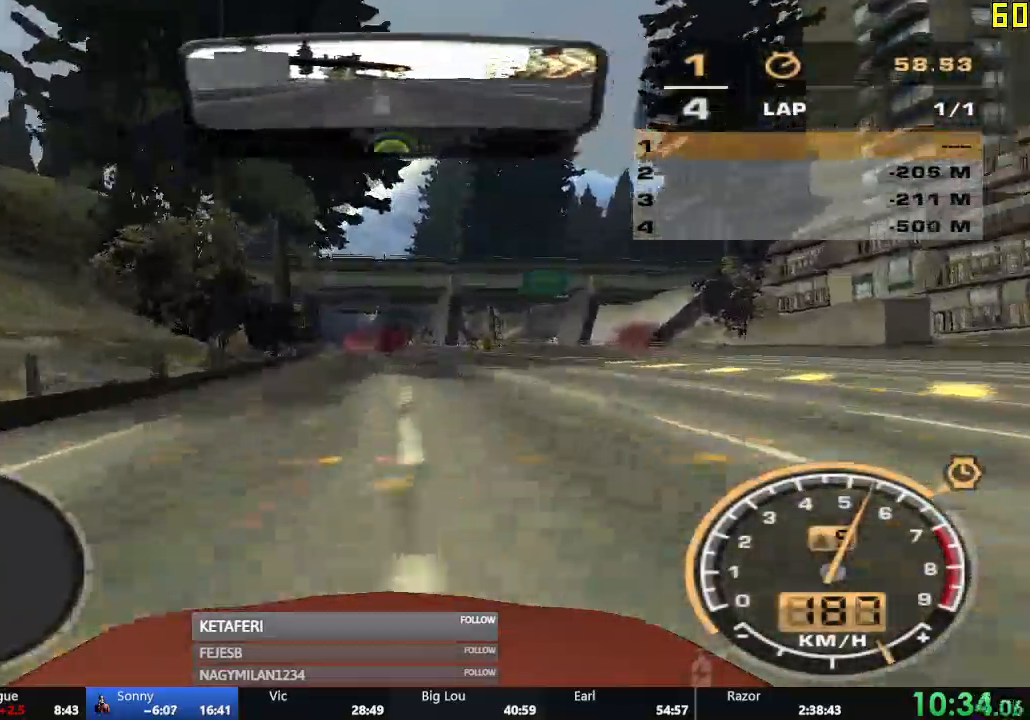
{"buttons": ["R2"], "left_stick": "center", "events": [[67, "left_stick", "left"], [217, "left_stick", "center"], [334, "left_stick", "left"], [501, "left_stick", "center"]]}
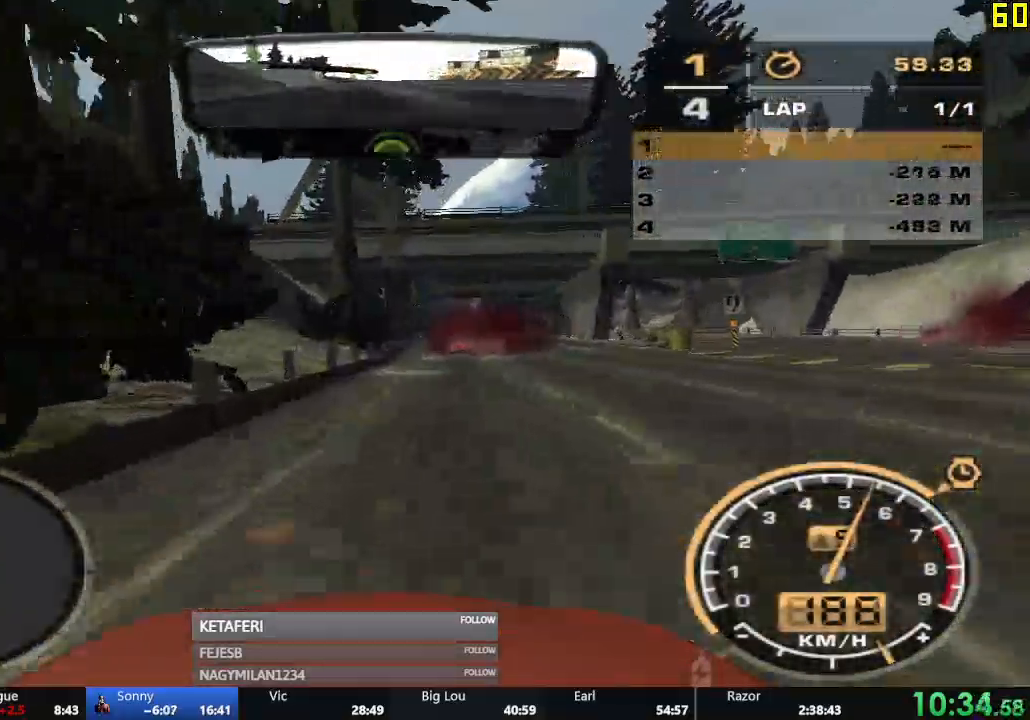
{"buttons": [], "left_stick": "right", "events": [[50, "left_stick", "right"], [116, "R2", "up"], [233, "X", "down"], [283, "X", "up"], [333, "X", "down"], [400, "X", "up"]]}
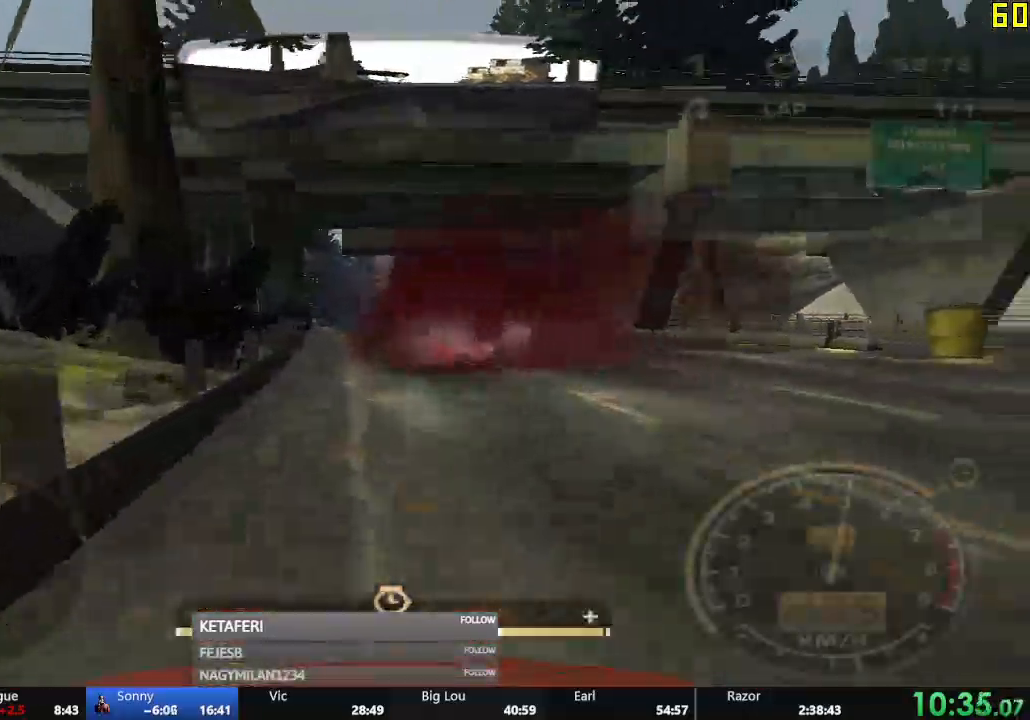
{"buttons": ["R2"], "left_stick": "center", "events": [[150, "R2", "down"], [467, "left_stick", "center"]]}